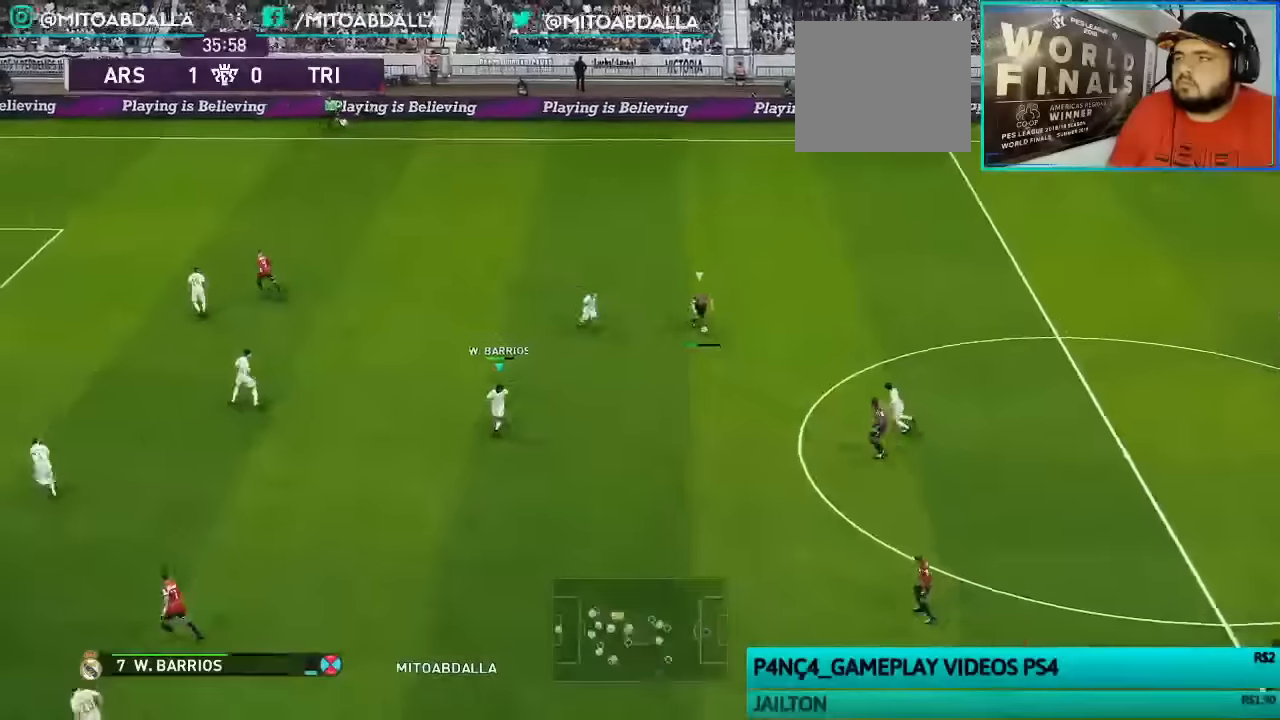
Gameplay with a controller (PlayStation layout); each line is a JSON object with the inputs held at the frame after it. "events" lists button and stick changes between this image and that frame as [ms after this image, input, new state], when the widget could be followed in between.
{"buttons": ["SQUARE", "R1", "R2"], "left_stick": "down-left", "right_stick": "center", "events": [[233, "SQUARE", "up"], [400, "SQUARE", "down"]]}
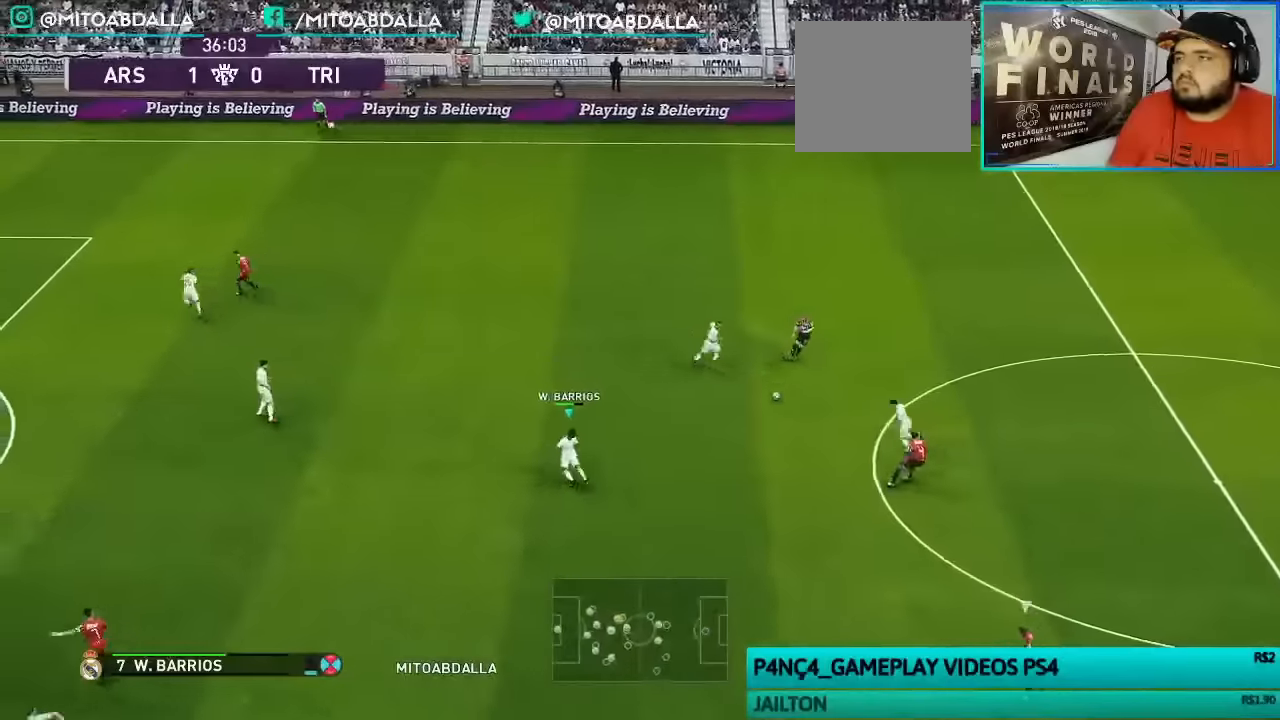
{"buttons": ["SQUARE", "R1", "R2"], "left_stick": "down-left", "right_stick": "center", "events": []}
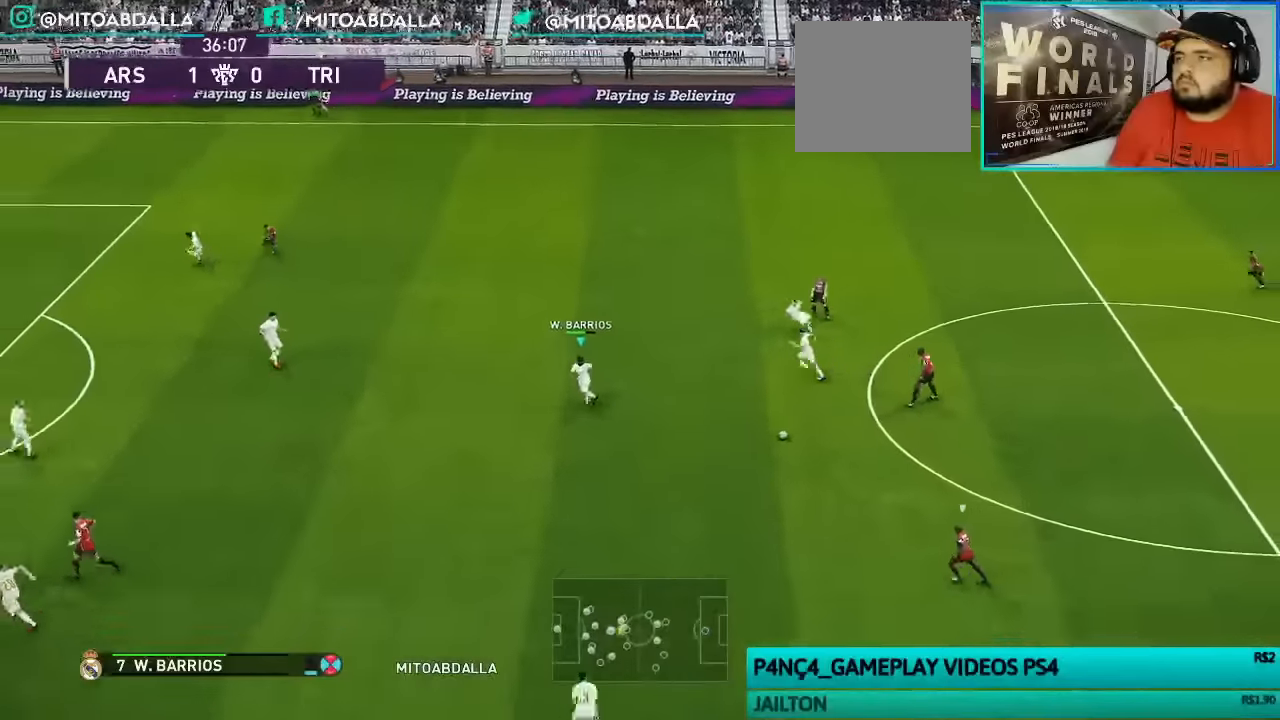
{"buttons": ["CROSS", "R1", "R2"], "left_stick": "right", "right_stick": "center"}
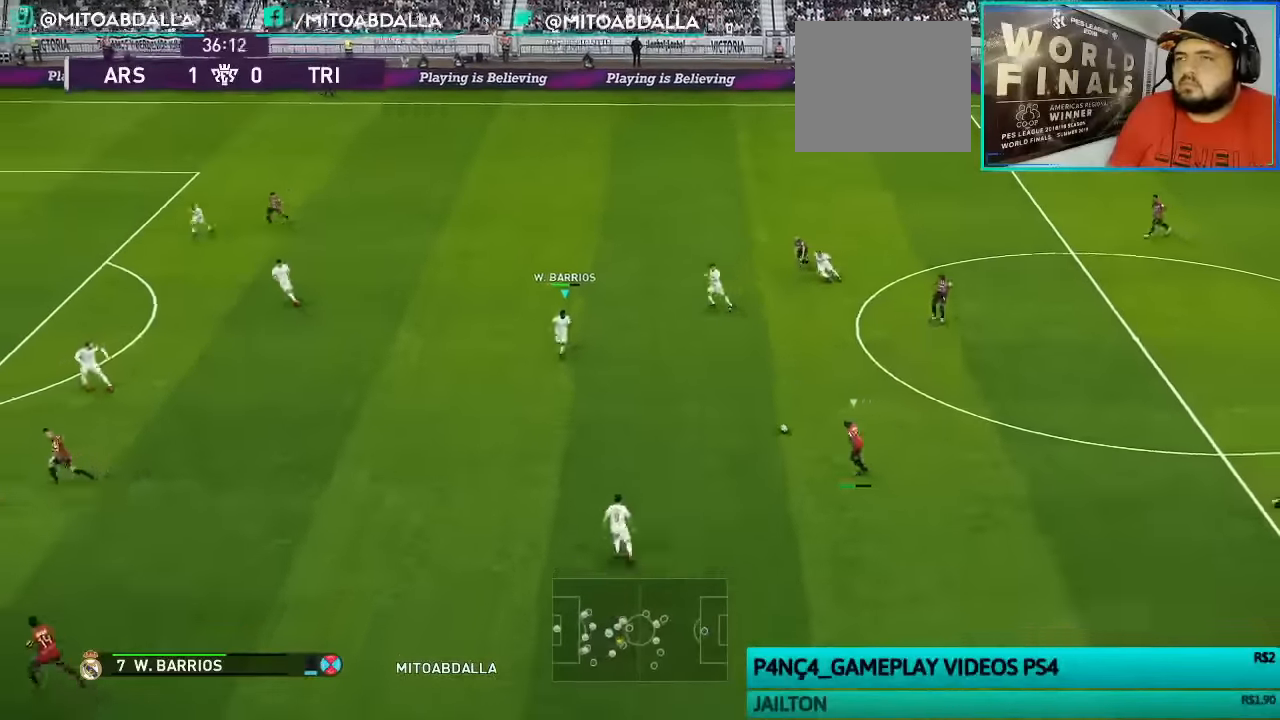
{"buttons": ["CROSS", "R1", "R2"], "left_stick": "center", "right_stick": "center", "events": [[100, "left_stick", "center"]]}
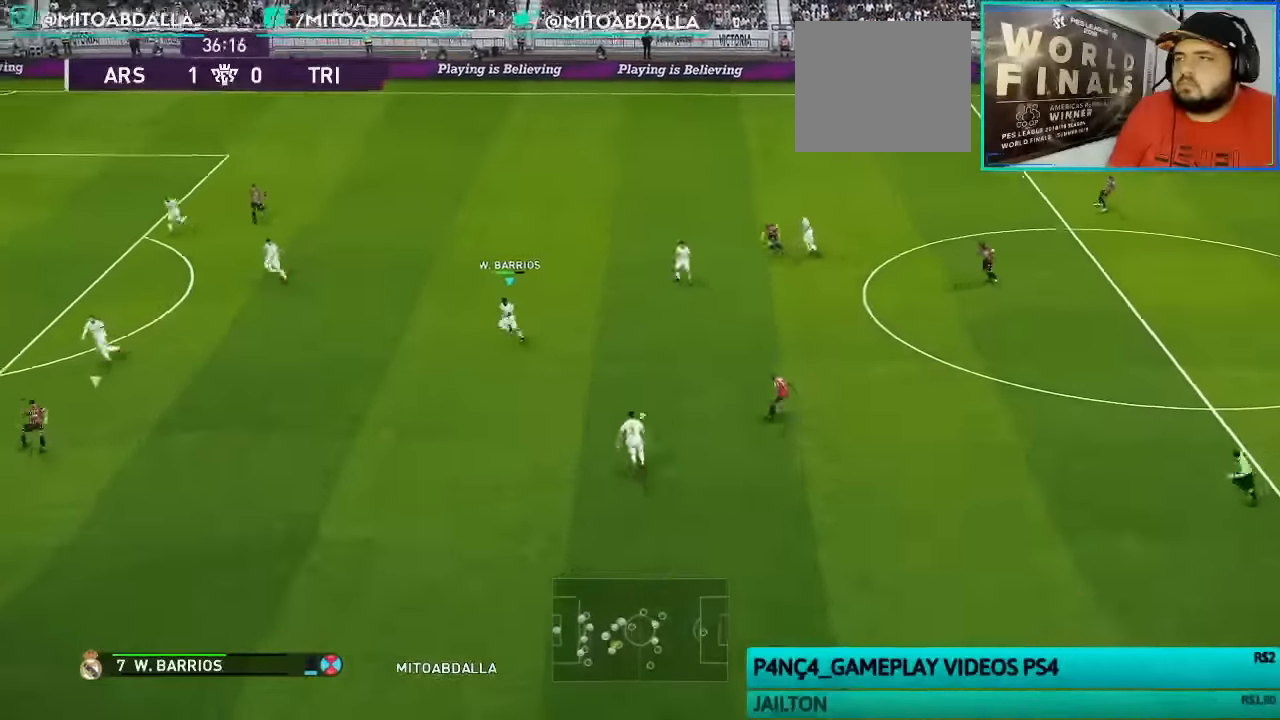
{"buttons": ["CROSS", "R1", "R2"], "left_stick": "down-left", "right_stick": "center", "events": [[166, "left_stick", "down-left"]]}
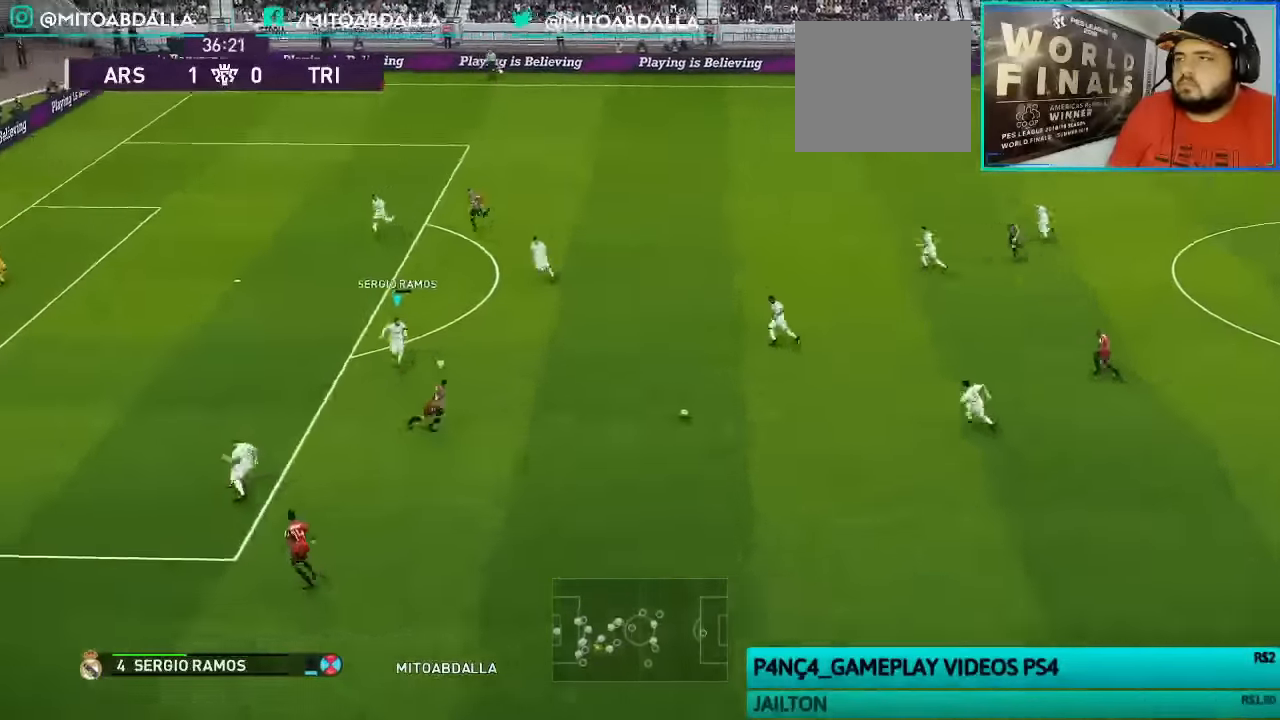
{"buttons": ["CROSS", "R1", "R2"], "left_stick": "right", "right_stick": "center", "events": [[433, "left_stick", "right"]]}
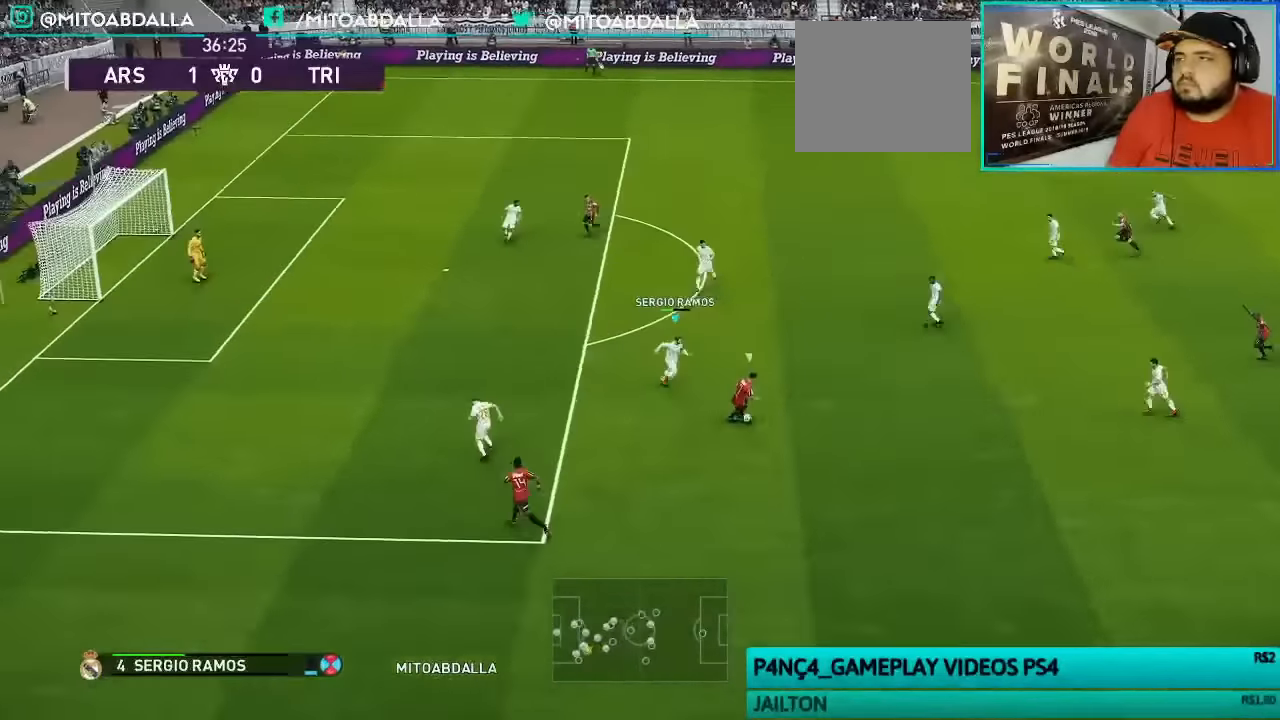
{"buttons": ["SQUARE", "R1", "R2"], "left_stick": "up-left", "right_stick": "center", "events": [[100, "left_stick", "up-right"], [300, "left_stick", "up-left"], [333, "L1", "down"], [366, "SQUARE", "down"], [433, "CROSS", "up"], [433, "L1", "up"]]}
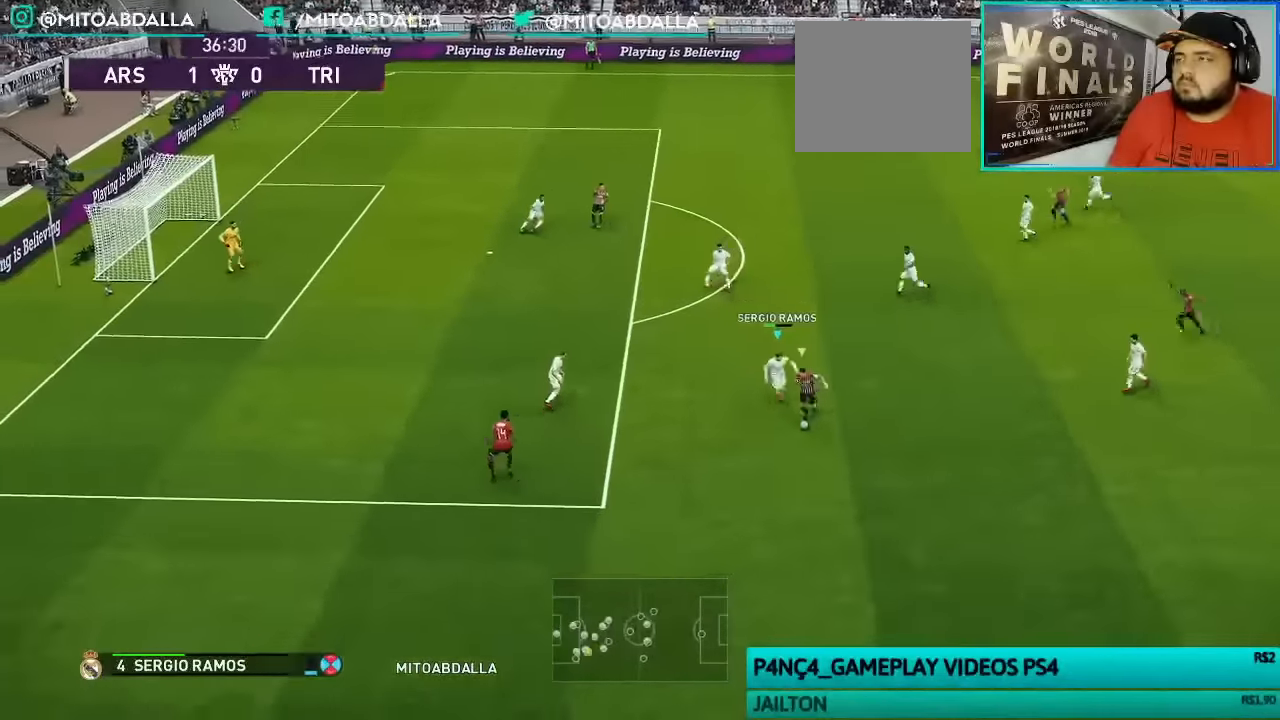
{"buttons": ["SQUARE", "R1", "R2"], "left_stick": "up", "right_stick": "center", "events": [[366, "left_stick", "up"]]}
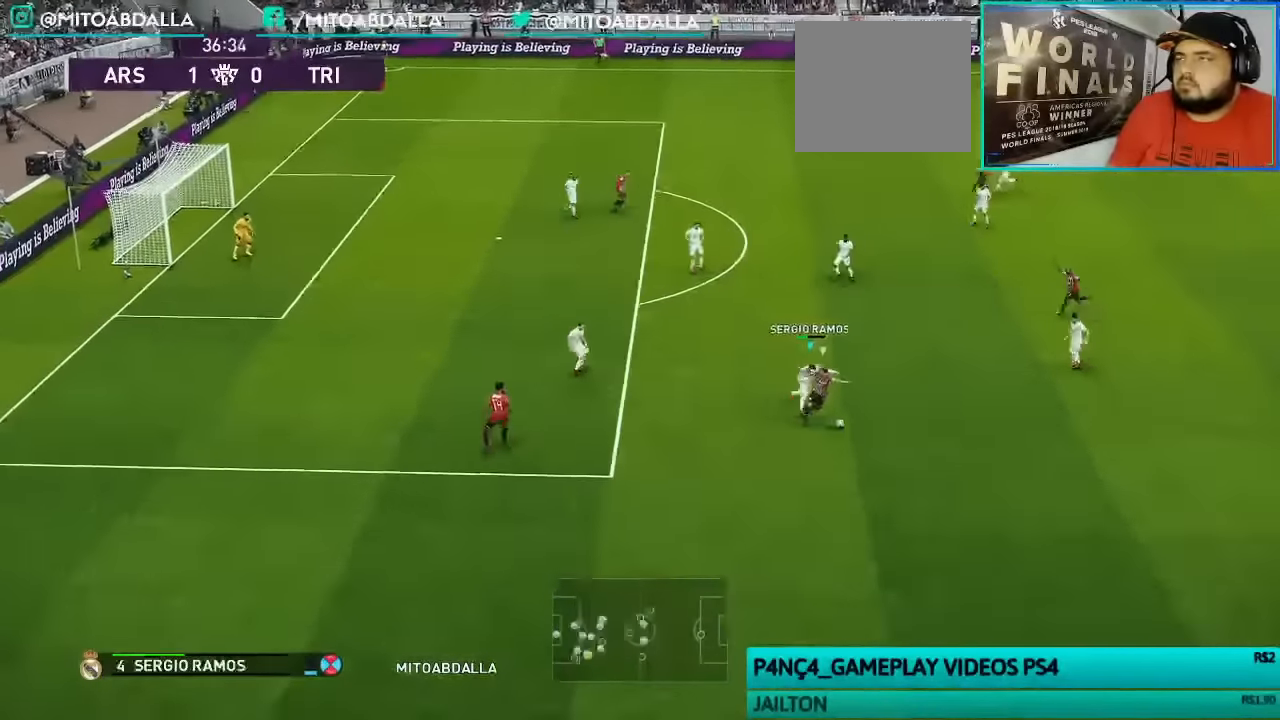
{"buttons": ["CROSS", "R1", "R2"], "left_stick": "center", "right_stick": "center", "events": [[133, "CROSS", "down"], [166, "left_stick", "up-right"], [200, "SQUARE", "up"], [366, "left_stick", "center"]]}
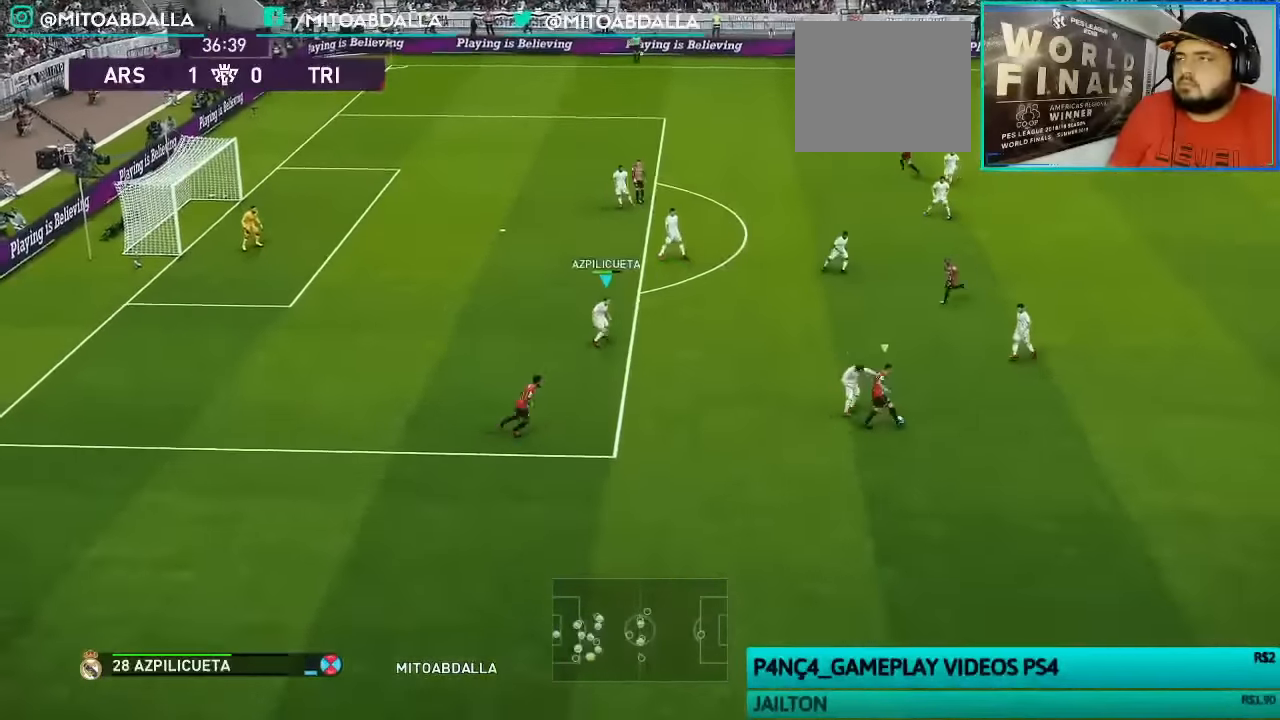
{"buttons": ["CROSS", "R1", "R2"], "left_stick": "center", "right_stick": "center", "events": []}
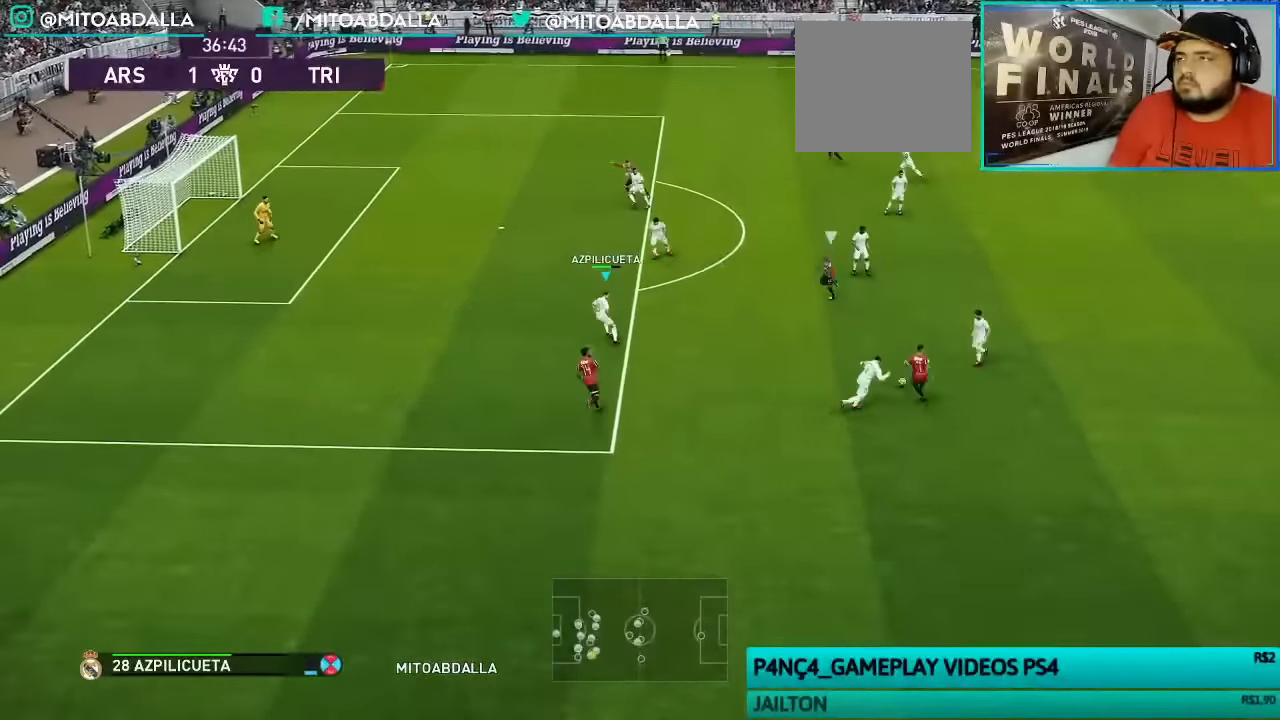
{"buttons": ["CROSS", "R1", "R2"], "left_stick": "left", "right_stick": "center", "events": [[66, "left_stick", "left"]]}
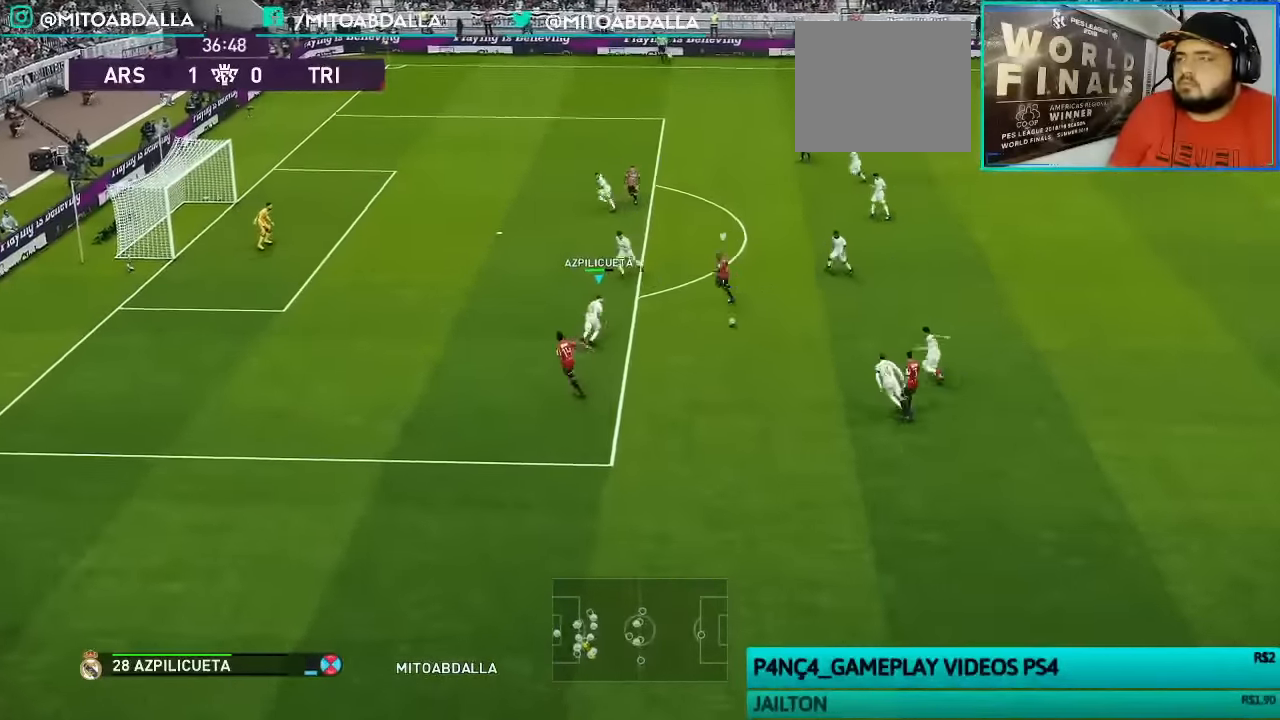
{"buttons": ["R1", "R2"], "left_stick": "left", "right_stick": "center", "events": [[433, "CROSS", "up"]]}
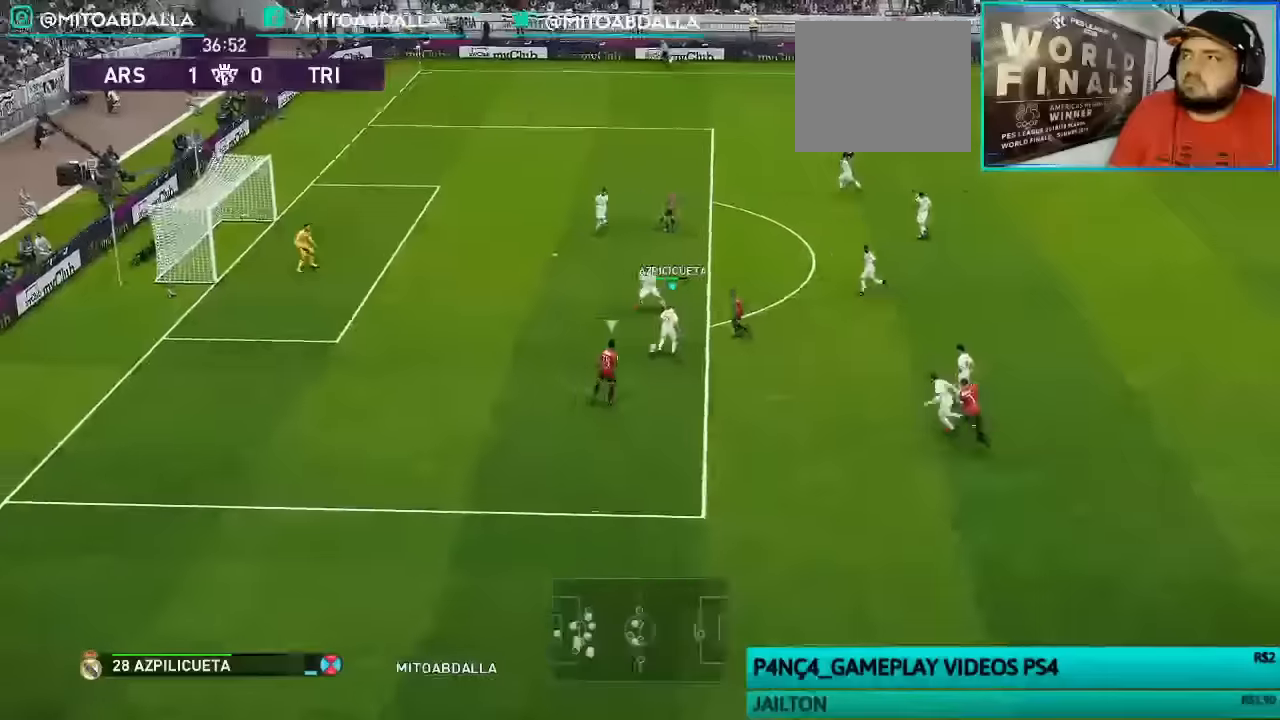
{"buttons": ["R1", "R2"], "left_stick": "left", "right_stick": "center", "events": []}
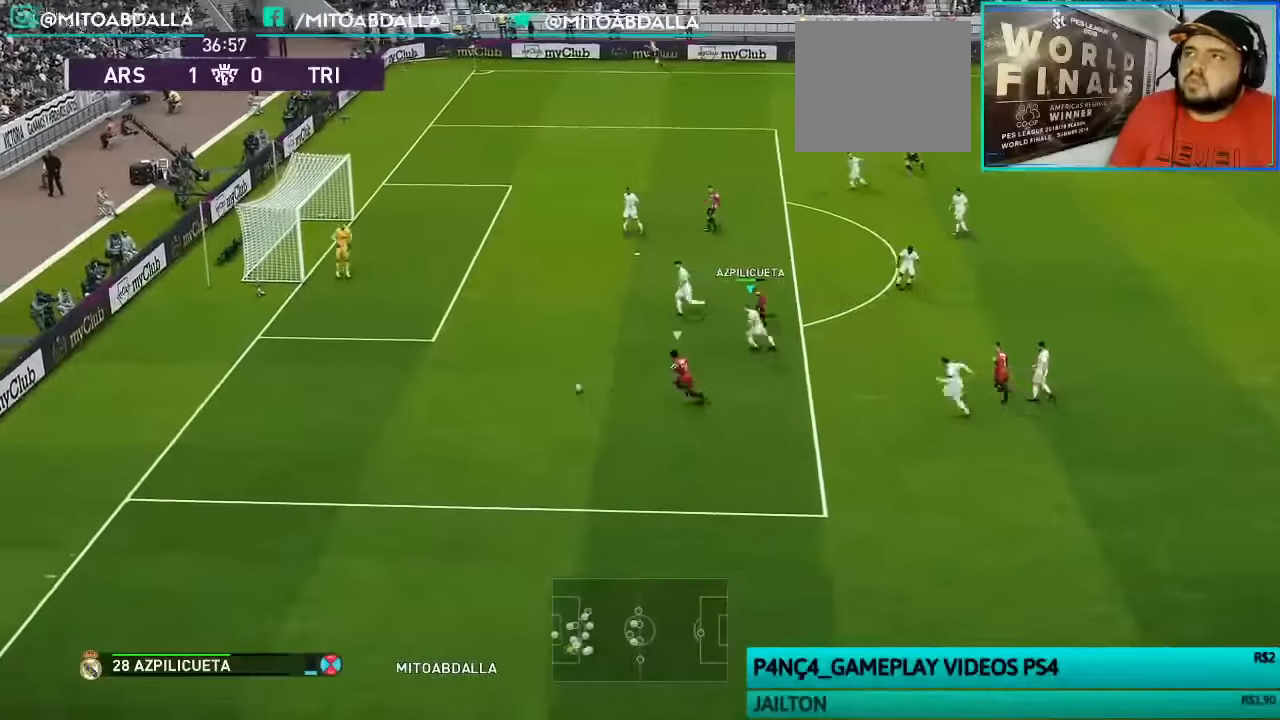
{"buttons": ["R1", "R2"], "left_stick": "left", "right_stick": "center", "events": []}
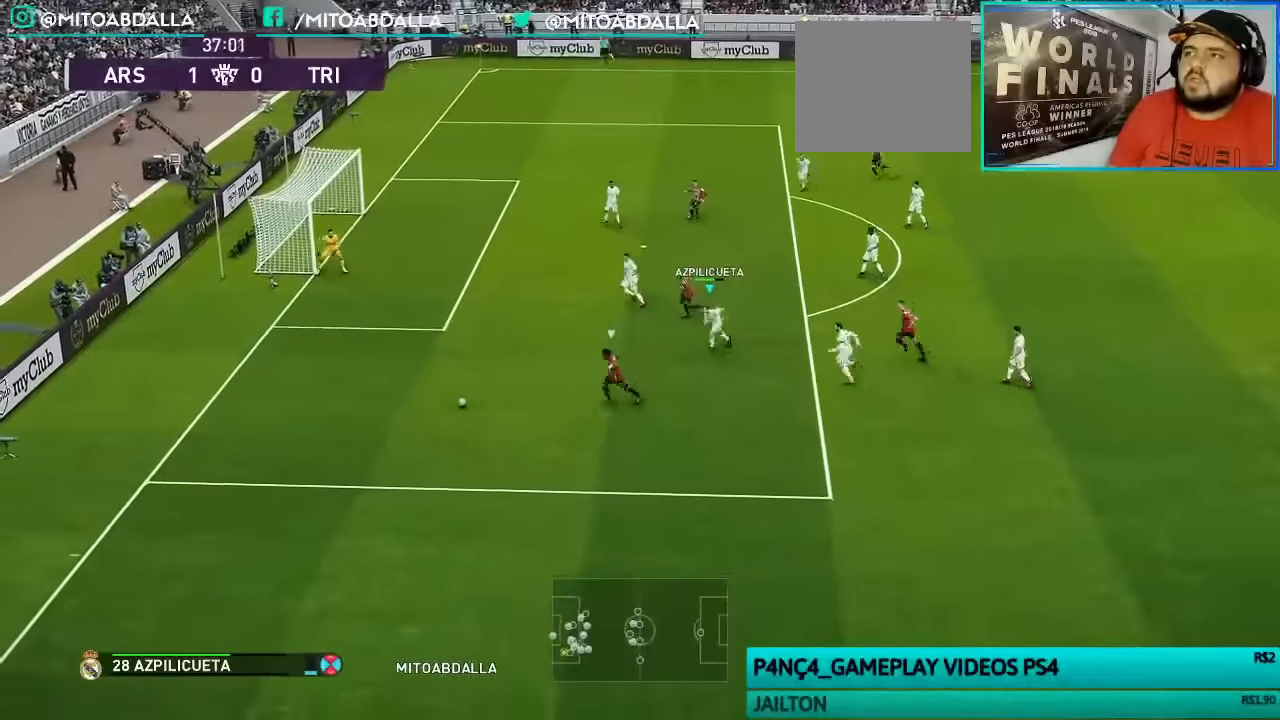
{"buttons": ["CROSS", "R1", "R2"], "left_stick": "center", "right_stick": "center", "events": [[233, "CROSS", "down"], [366, "left_stick", "center"]]}
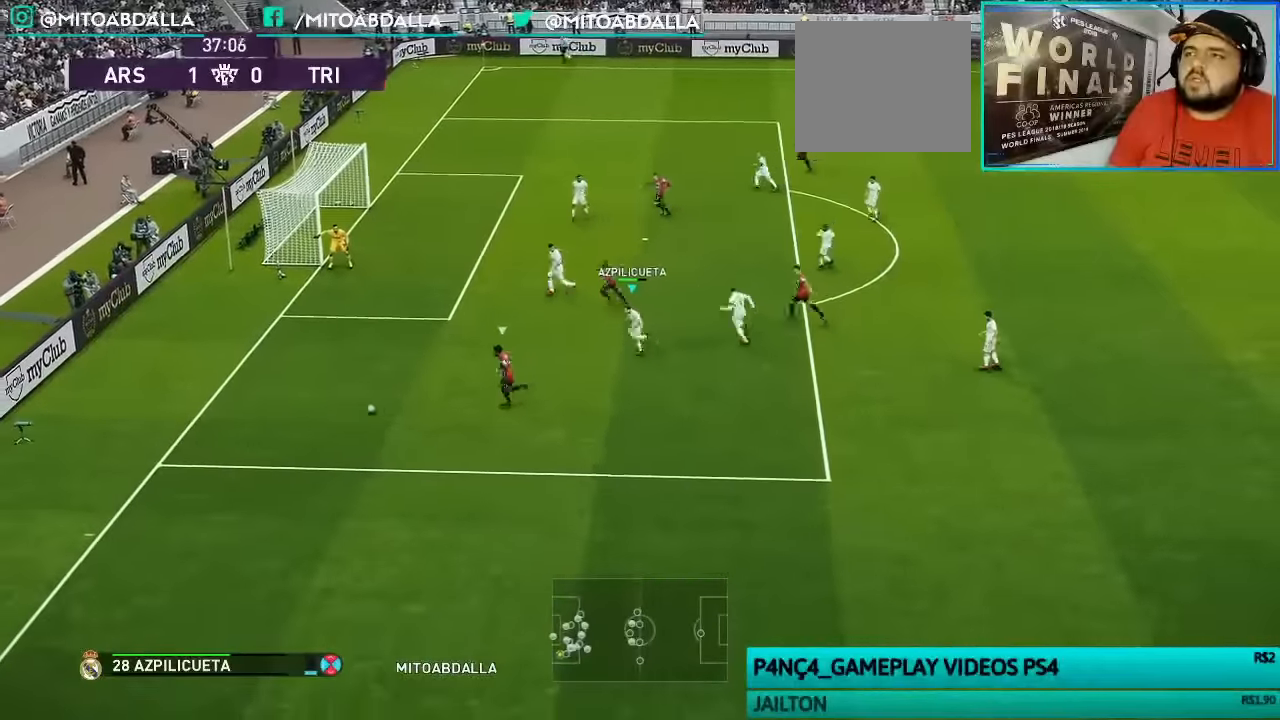
{"buttons": ["CROSS"], "left_stick": "center", "right_stick": "center", "events": [[266, "R1", "up"], [300, "CROSS", "up"], [333, "R2", "up"], [466, "CROSS", "down"]]}
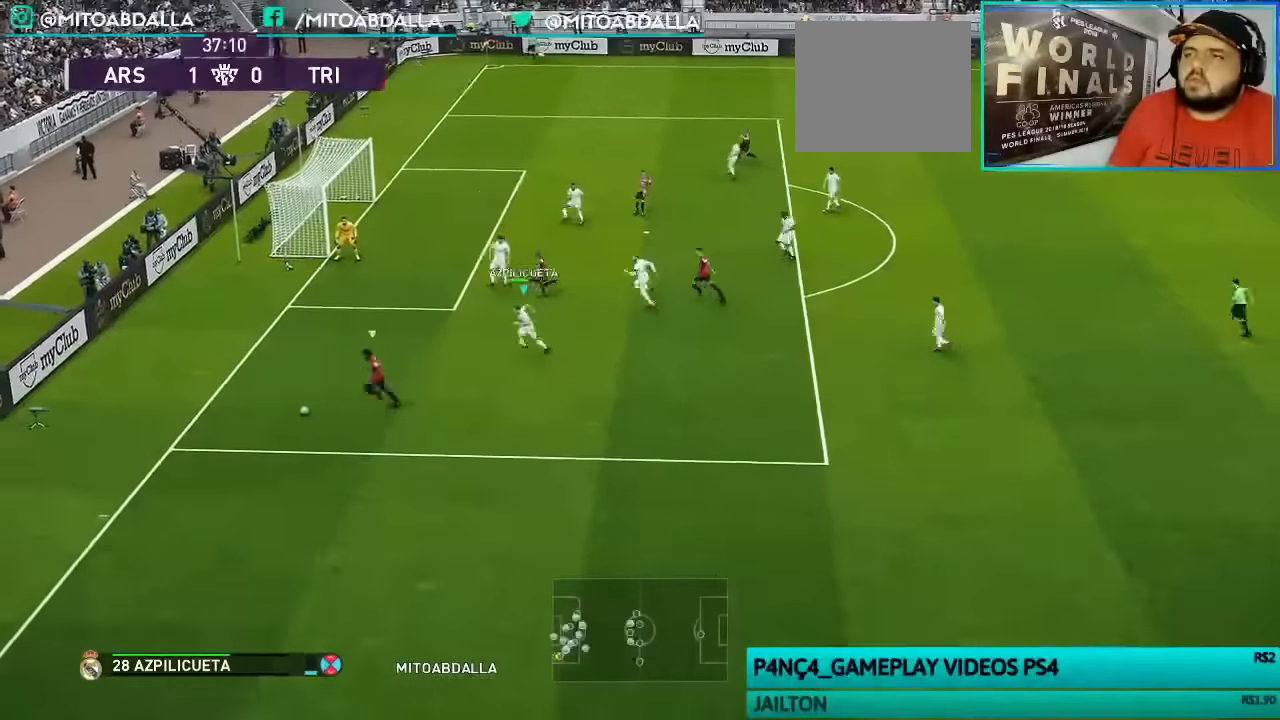
{"buttons": ["CROSS", "R1"], "left_stick": "right", "right_stick": "center", "events": [[33, "R1", "down"], [466, "left_stick", "right"]]}
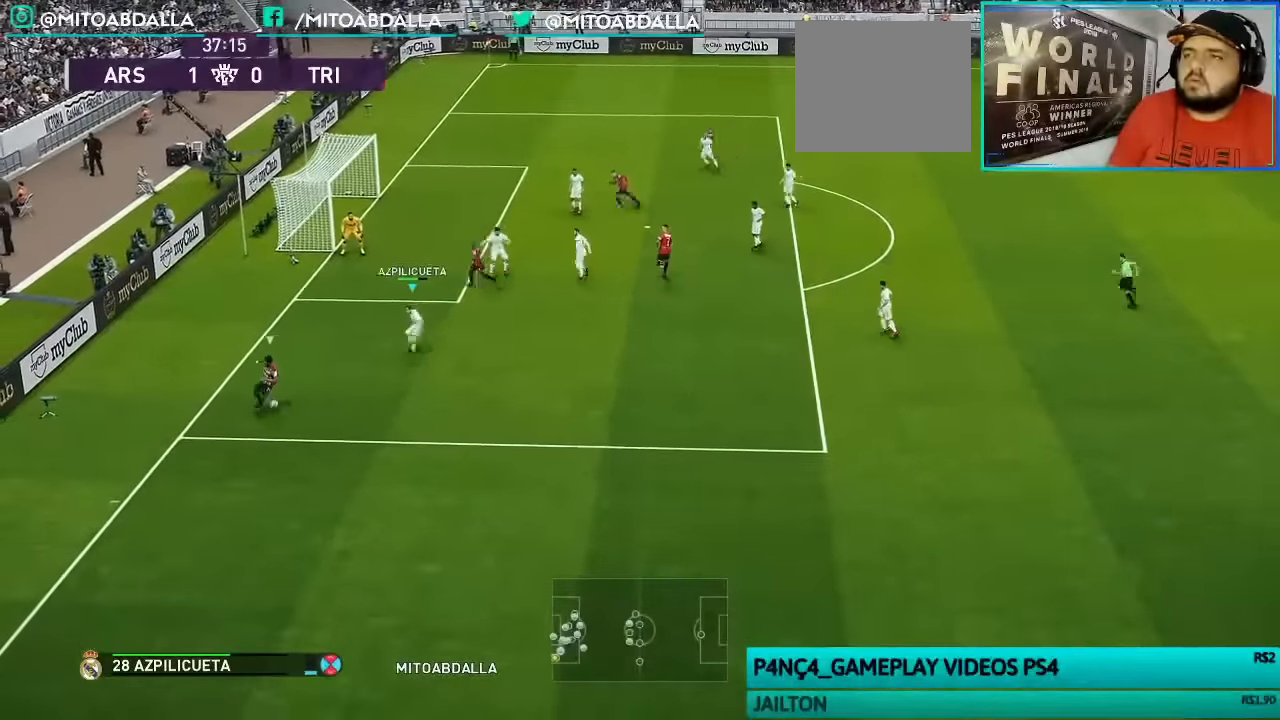
{"buttons": ["CROSS", "R1"], "left_stick": "down-right", "right_stick": "center", "events": [[433, "left_stick", "down-right"]]}
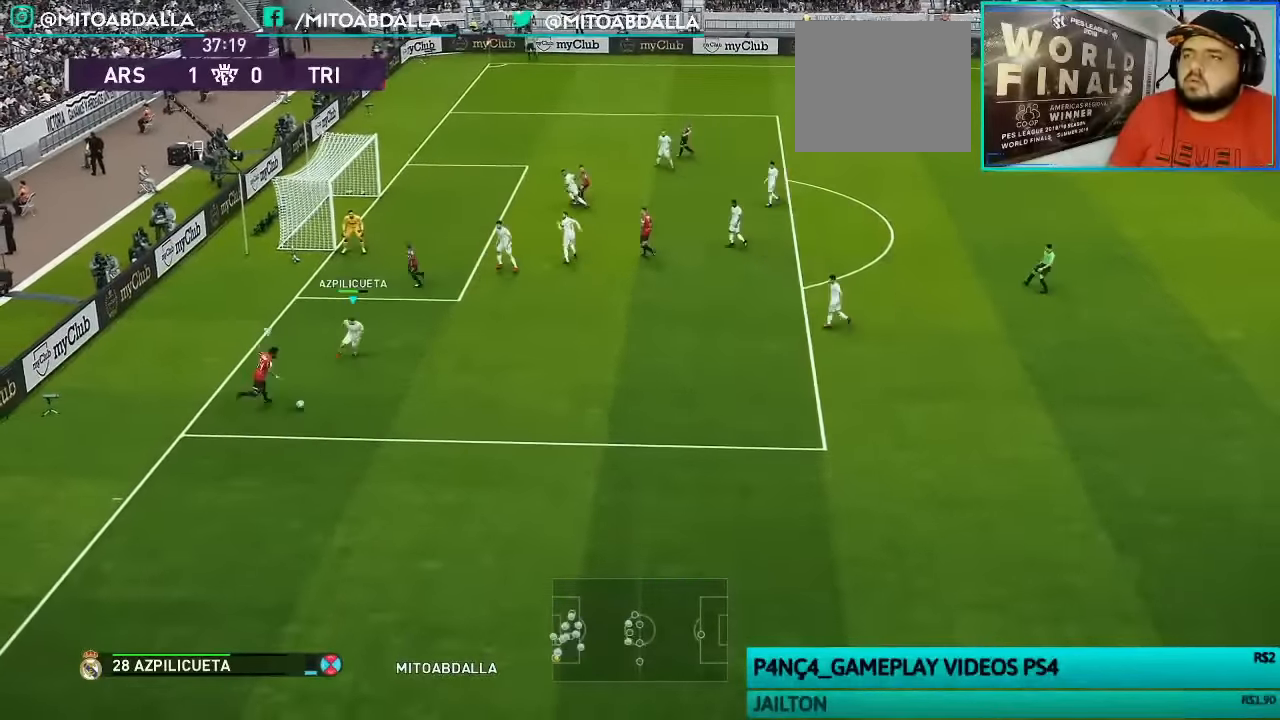
{"buttons": ["CROSS", "R1"], "left_stick": "down", "right_stick": "center", "events": [[300, "left_stick", "down"]]}
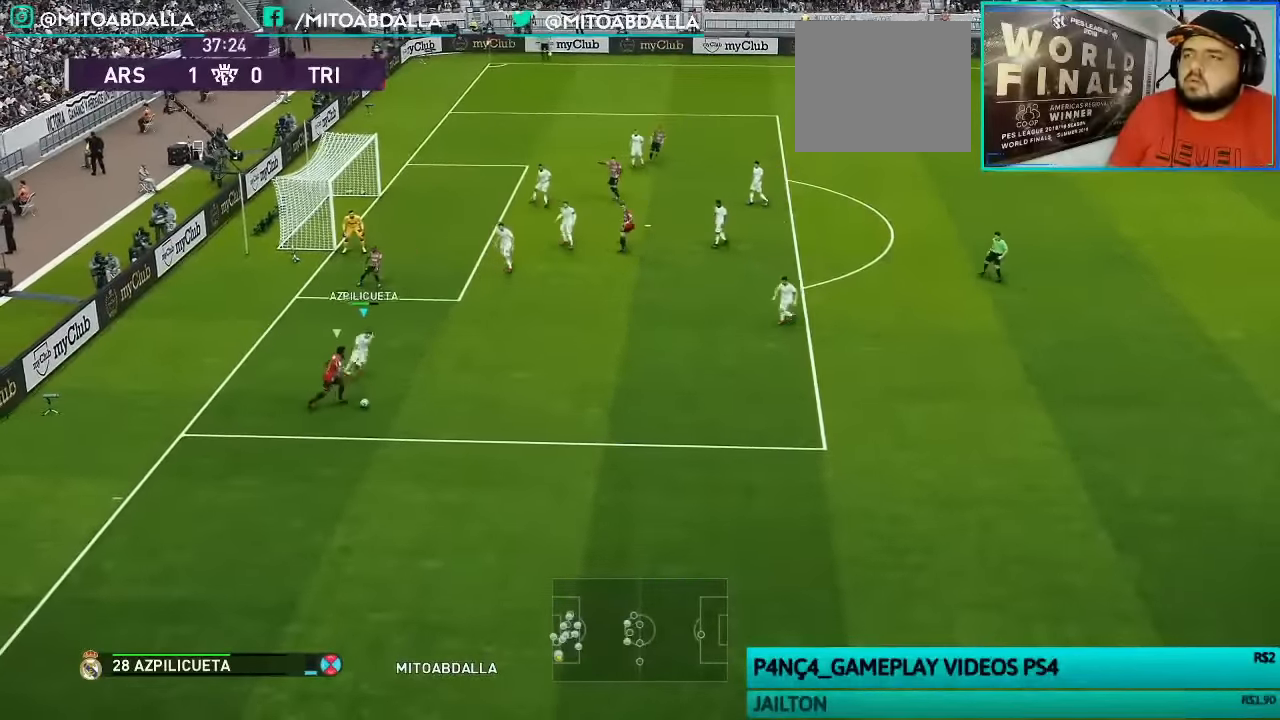
{"buttons": ["R1"], "left_stick": "down-right", "right_stick": "center", "events": [[100, "left_stick", "down-right"], [366, "CROSS", "up"]]}
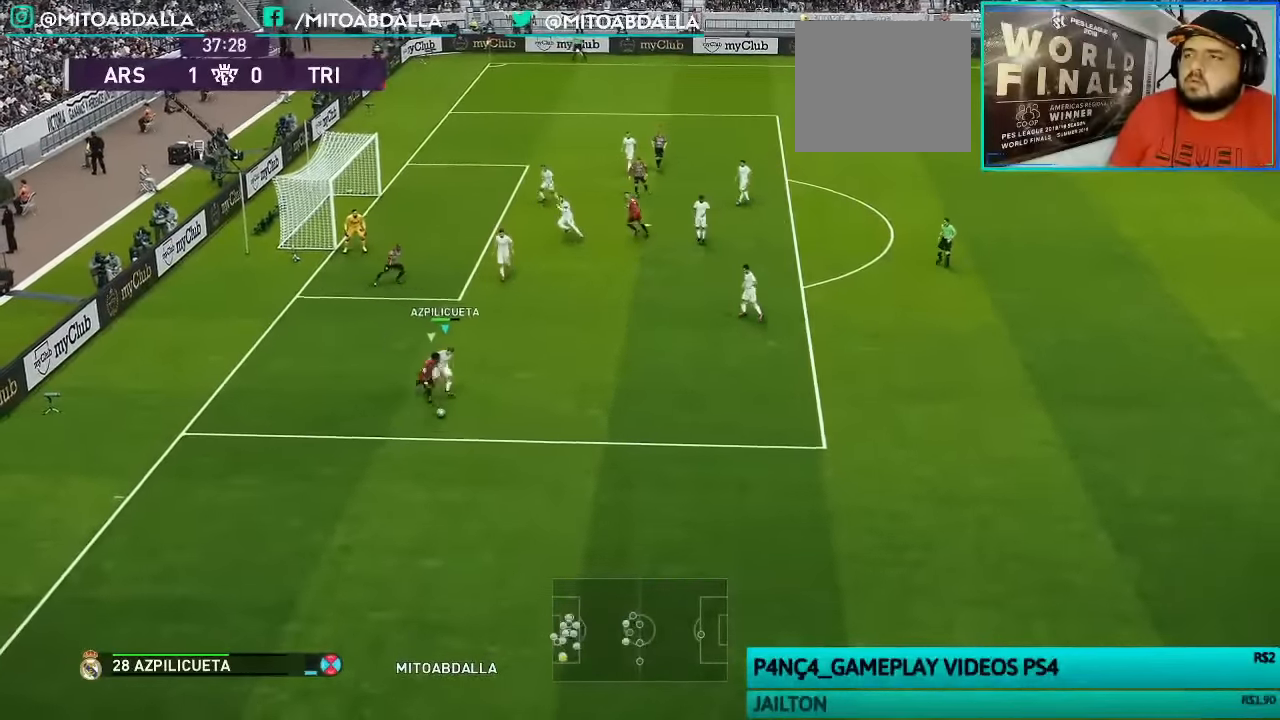
{"buttons": ["R1"], "left_stick": "right", "right_stick": "center", "events": [[400, "left_stick", "right"]]}
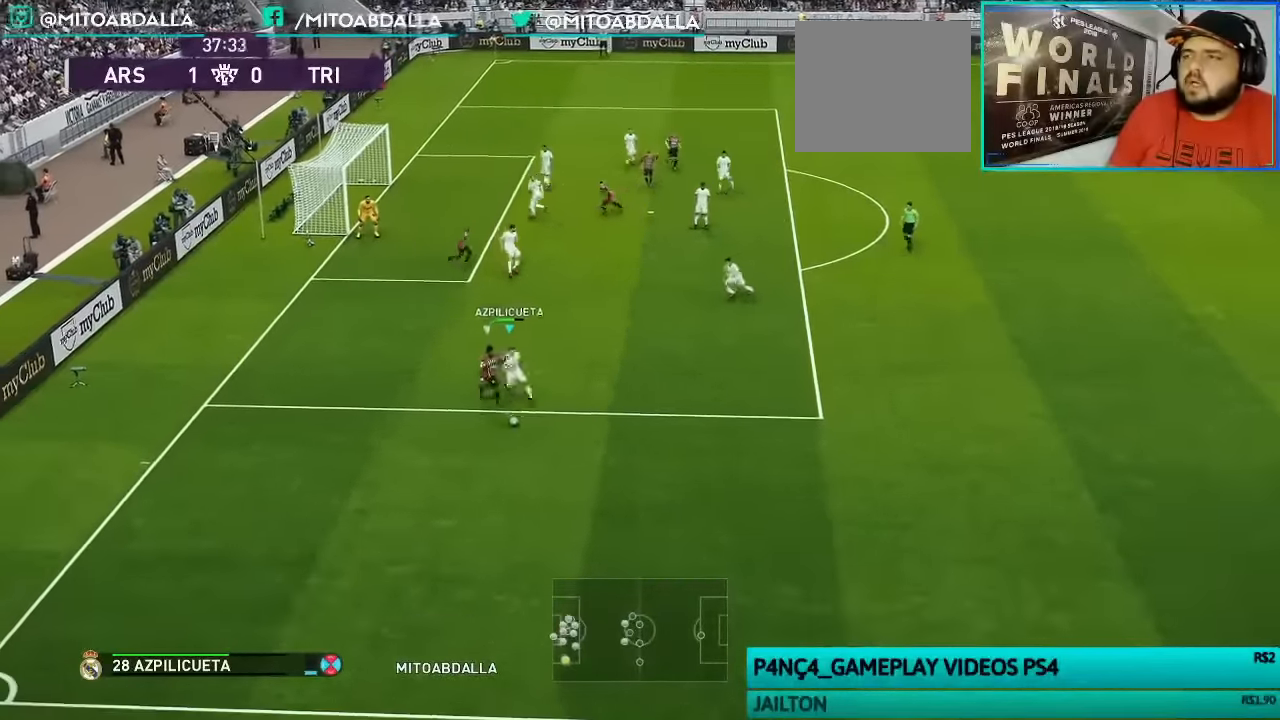
{"buttons": ["R1"], "left_stick": "right", "right_stick": "center", "events": []}
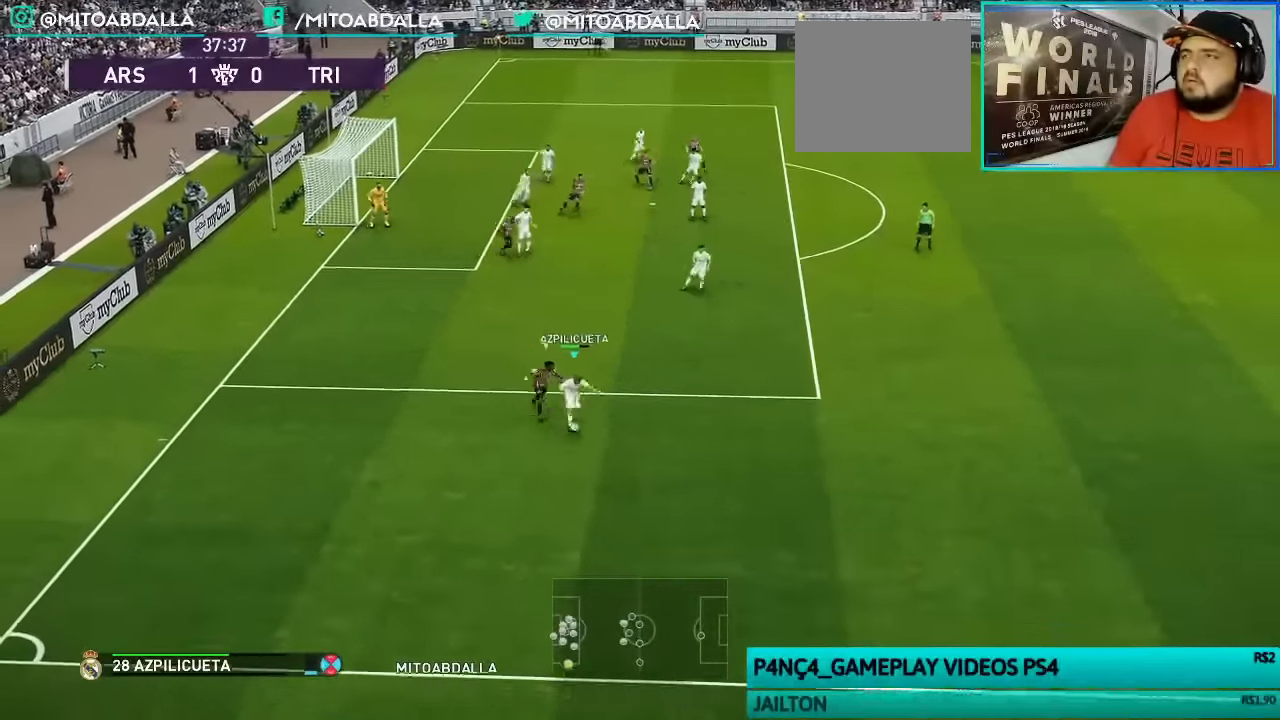
{"buttons": [], "left_stick": "up-right", "right_stick": "center", "events": [[266, "R1", "up"], [333, "left_stick", "up-right"], [366, "TRIANGLE", "down"], [433, "TRIANGLE", "up"]]}
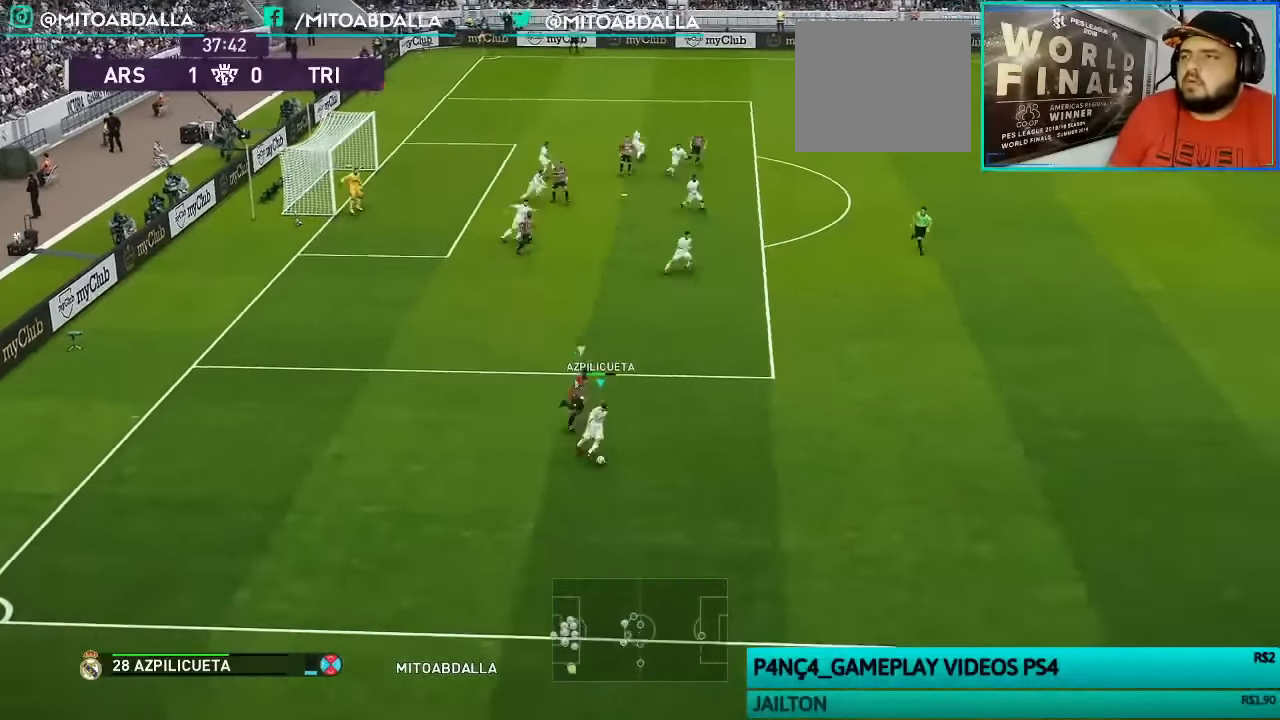
{"buttons": [], "left_stick": "center", "right_stick": "center", "events": [[300, "left_stick", "center"]]}
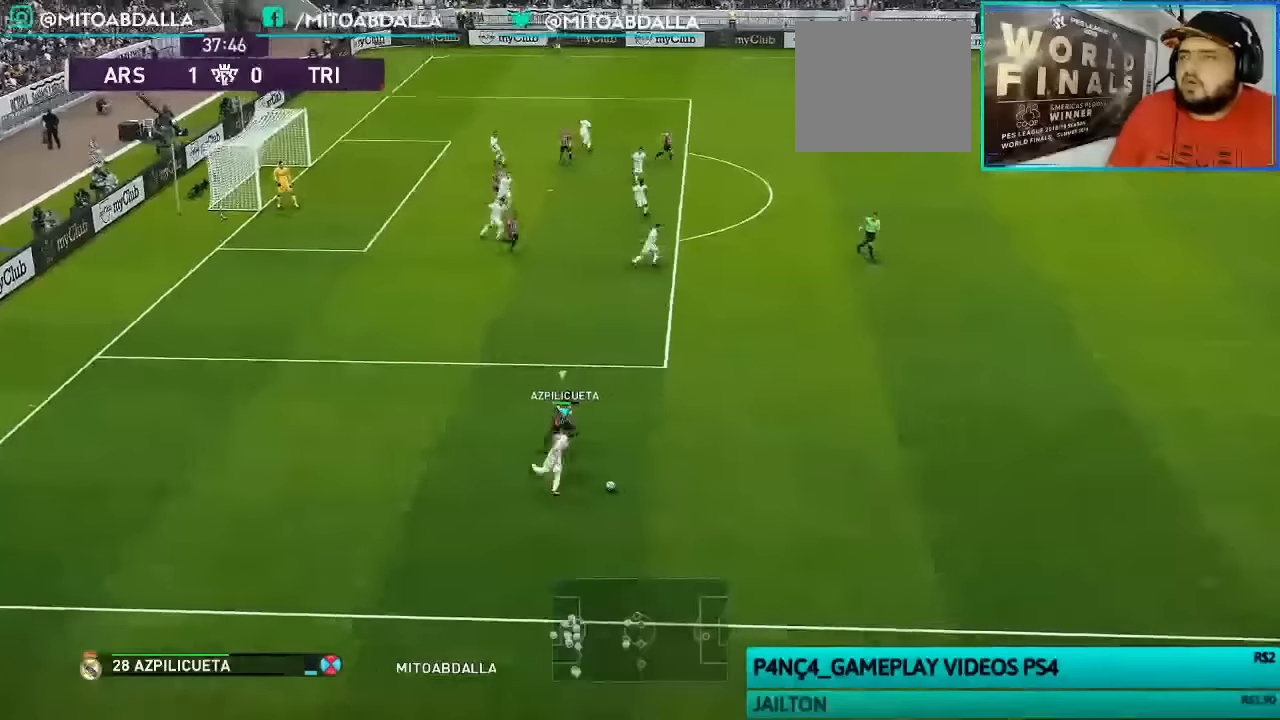
{"buttons": ["R1"], "left_stick": "right", "right_stick": "center", "events": [[100, "left_stick", "right"], [233, "R1", "down"]]}
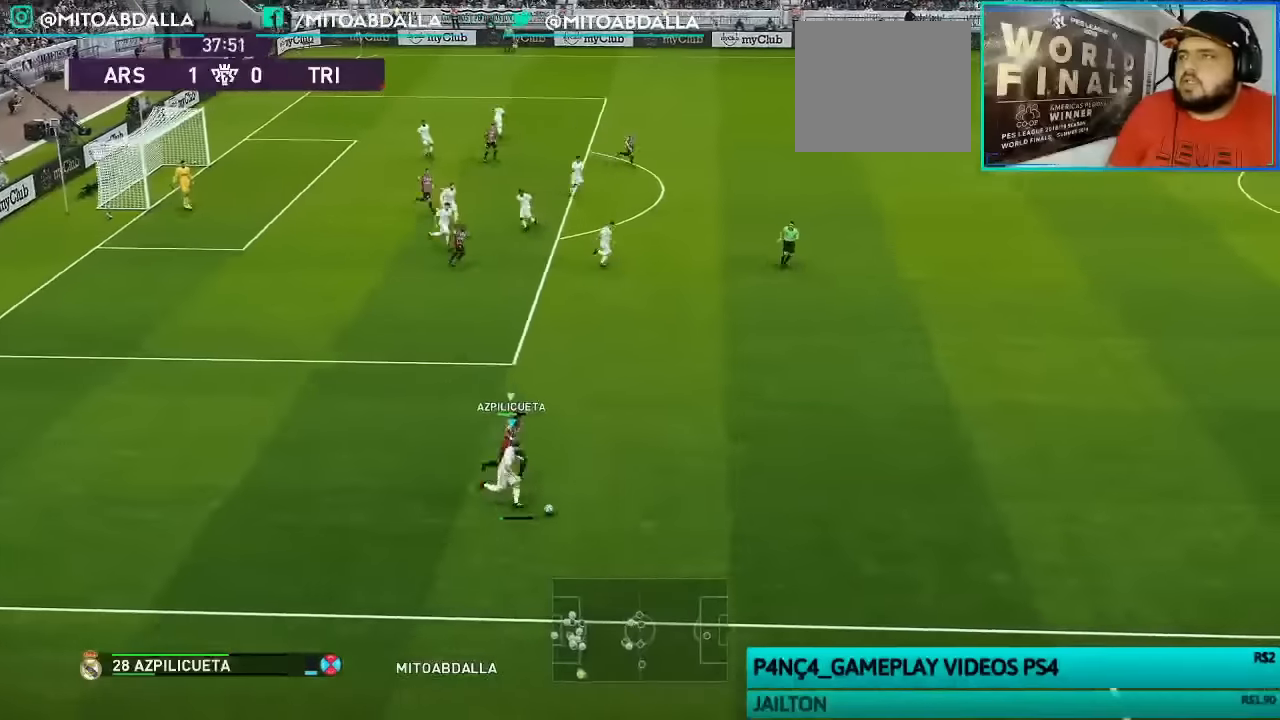
{"buttons": ["L1", "R1"], "left_stick": "up-right", "right_stick": "center", "events": [[466, "L1", "down"], [500, "left_stick", "up-right"]]}
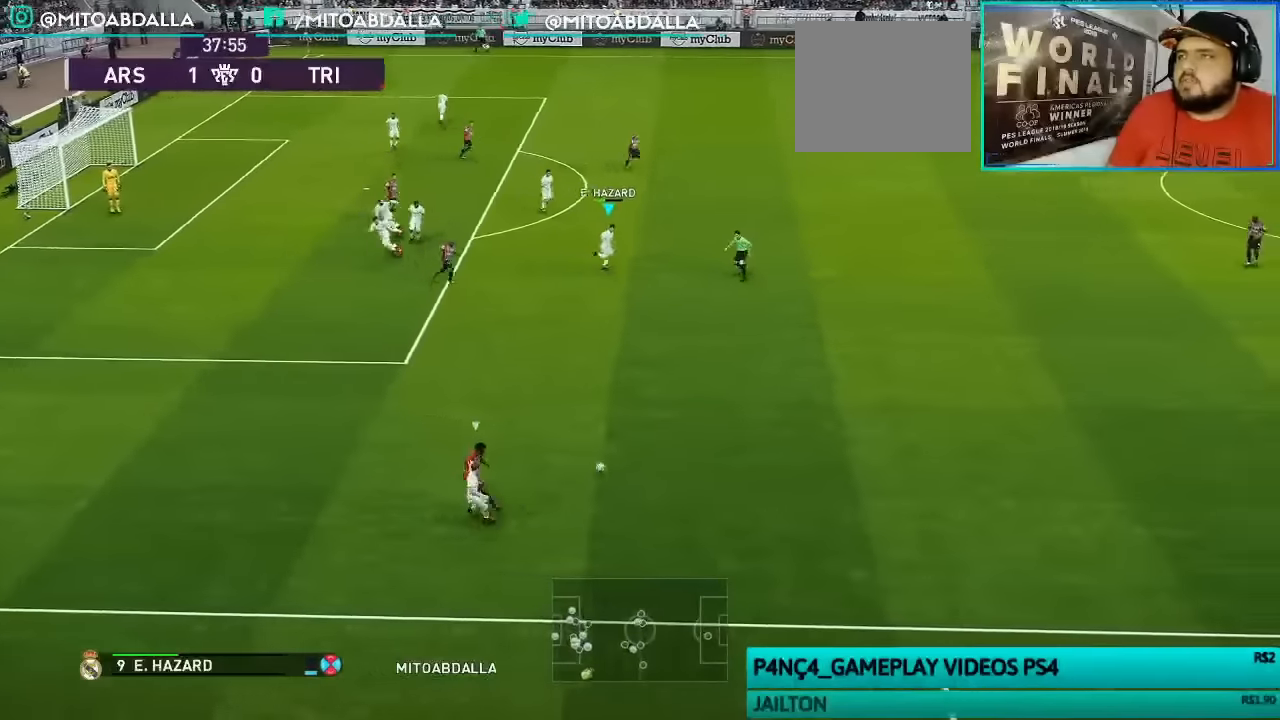
{"buttons": ["SQUARE", "R1"], "left_stick": "up-right", "right_stick": "center", "events": [[33, "SQUARE", "down"], [100, "L1", "up"]]}
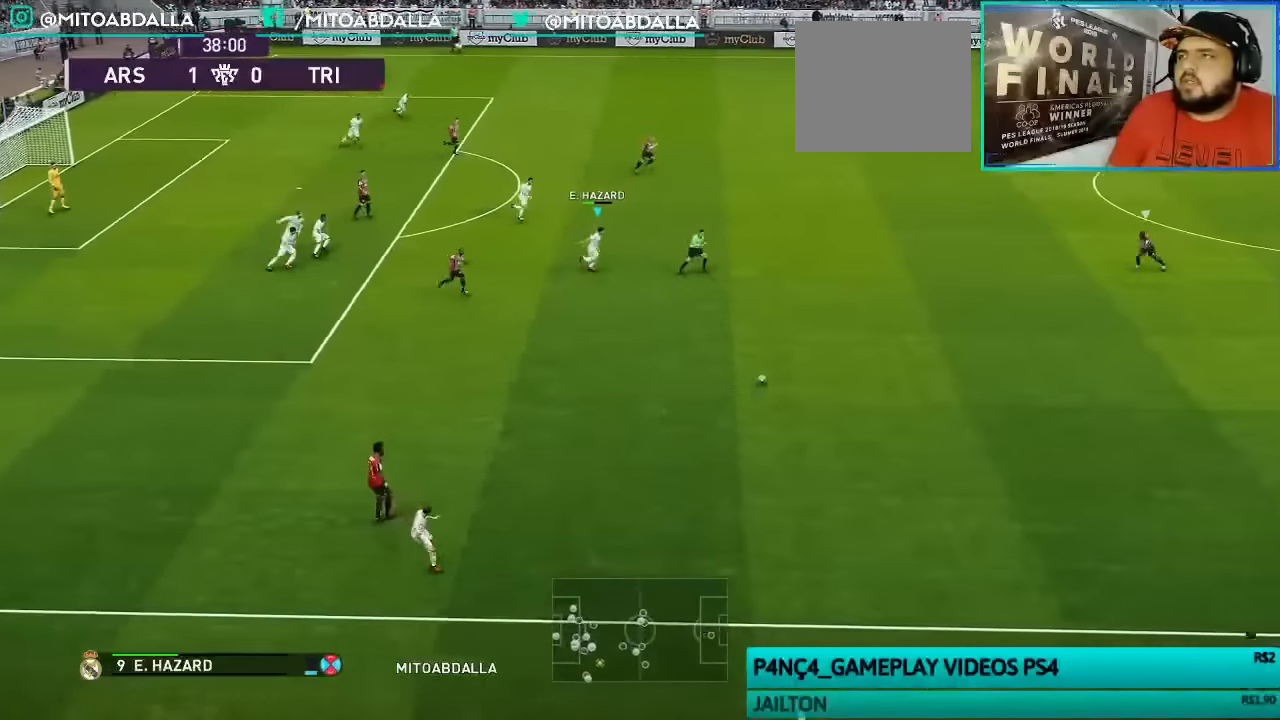
{"buttons": ["SQUARE", "R1"], "left_stick": "up-right", "right_stick": "center", "events": []}
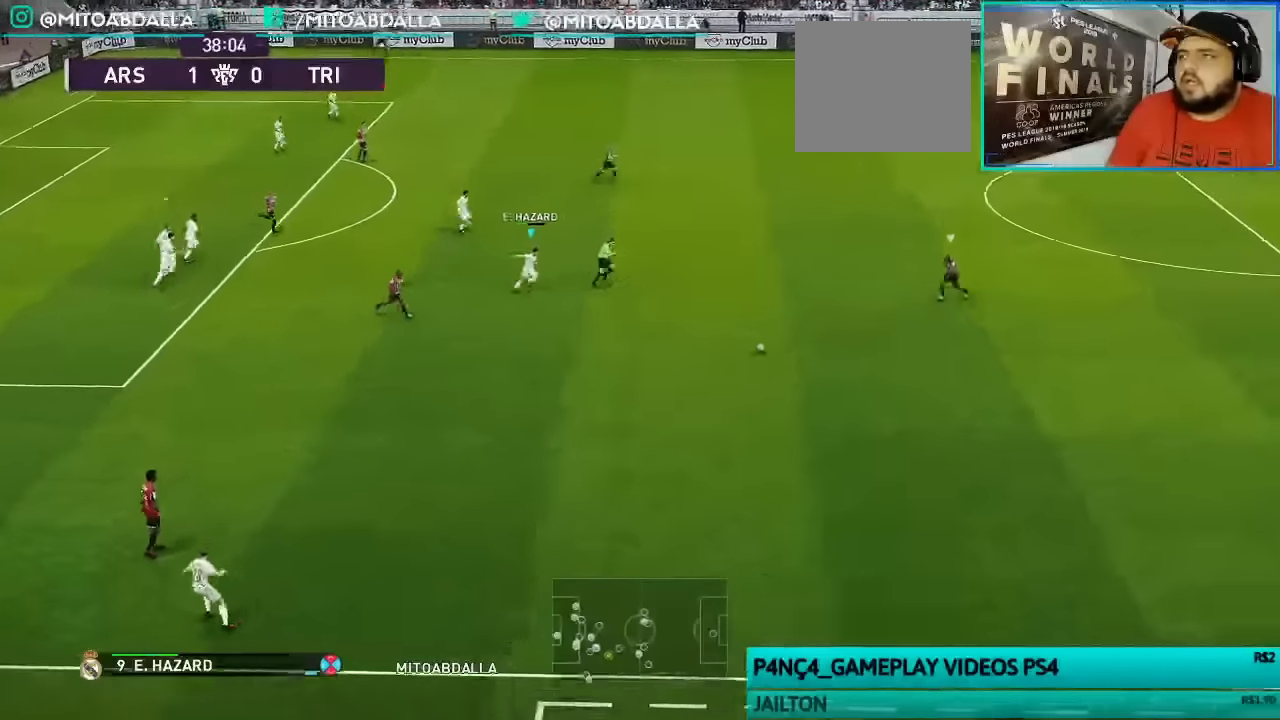
{"buttons": ["CROSS", "R1"], "left_stick": "down-right", "right_stick": "center", "events": [[400, "CROSS", "down"], [466, "left_stick", "down-right"], [500, "SQUARE", "up"]]}